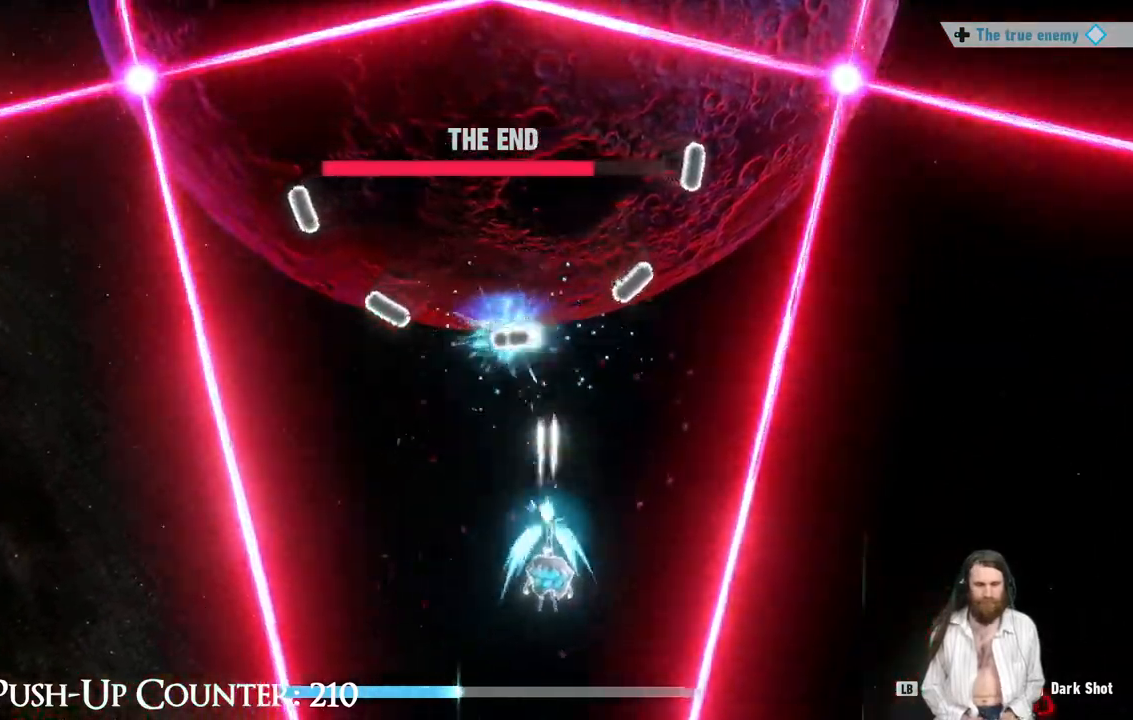
Gameplay with a controller (Xbox layout); each line is a JSON object with the inputs held at the frame after it. "events" lists button and stick changes between this image and that frame as [ms after this image, input, new state], when the widget could be followed in between. Not read: L1 L3 R3.
{"buttons": [], "left_stick": "center", "right_stick": "center", "events": [[233, "left_stick", "left"], [367, "left_stick", "center"]]}
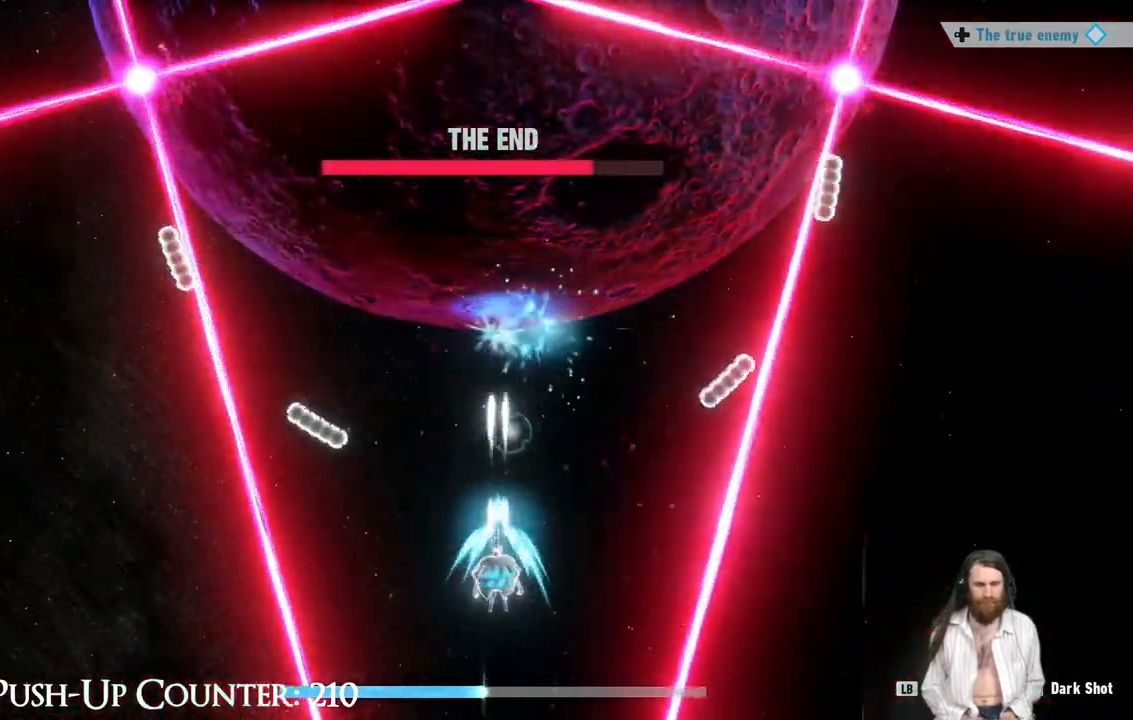
{"buttons": [], "left_stick": "center", "right_stick": "center", "events": [[17, "left_stick", "left"], [133, "left_stick", "center"], [233, "left_stick", "up"], [367, "left_stick", "center"]]}
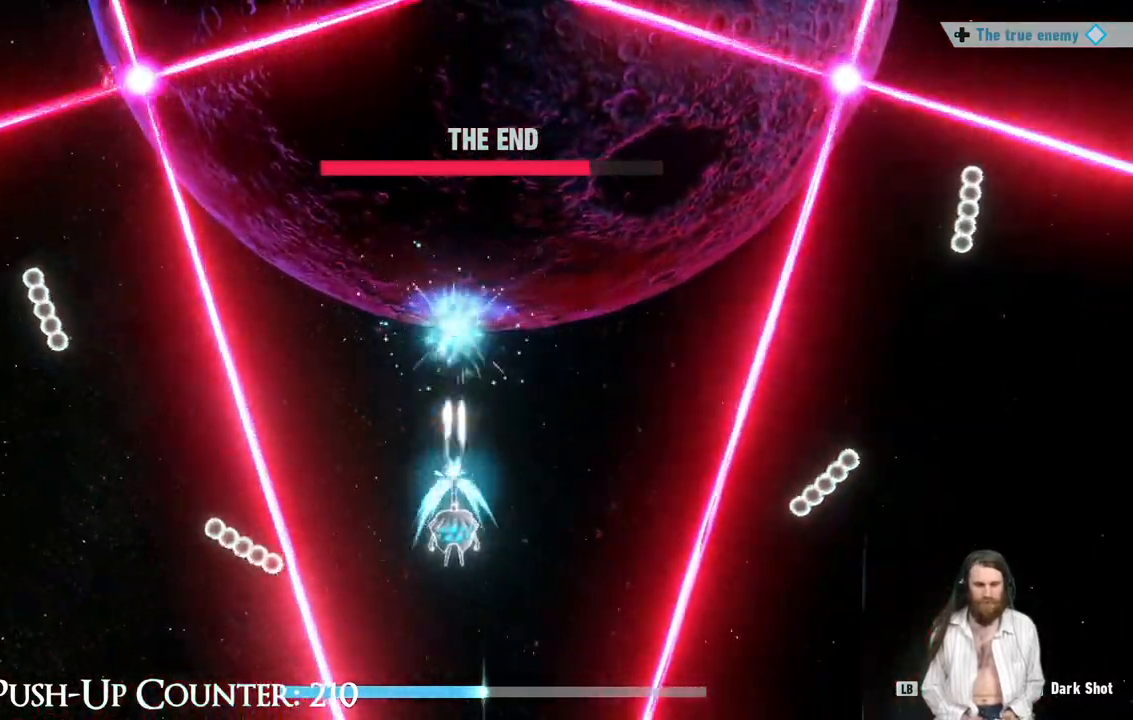
{"buttons": [], "left_stick": "center", "right_stick": "center", "events": [[133, "left_stick", "up"], [250, "left_stick", "center"]]}
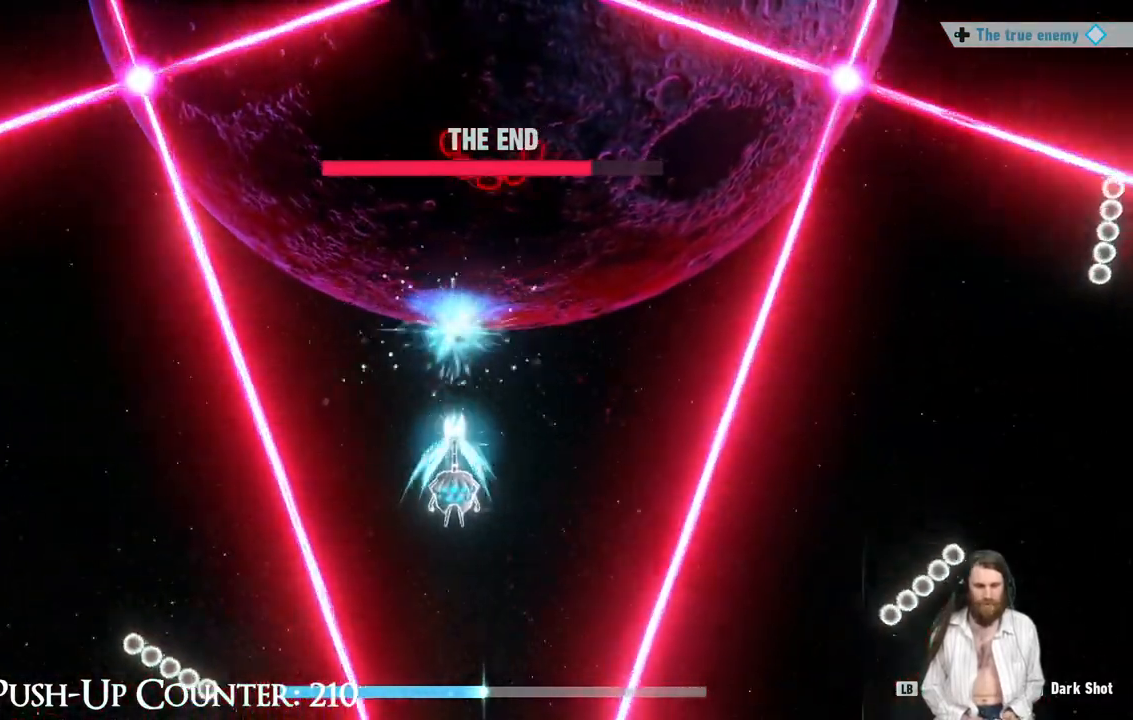
{"buttons": ["R1"], "left_stick": "left", "right_stick": "center", "events": [[200, "R1", "down"], [350, "left_stick", "right"], [500, "left_stick", "left"]]}
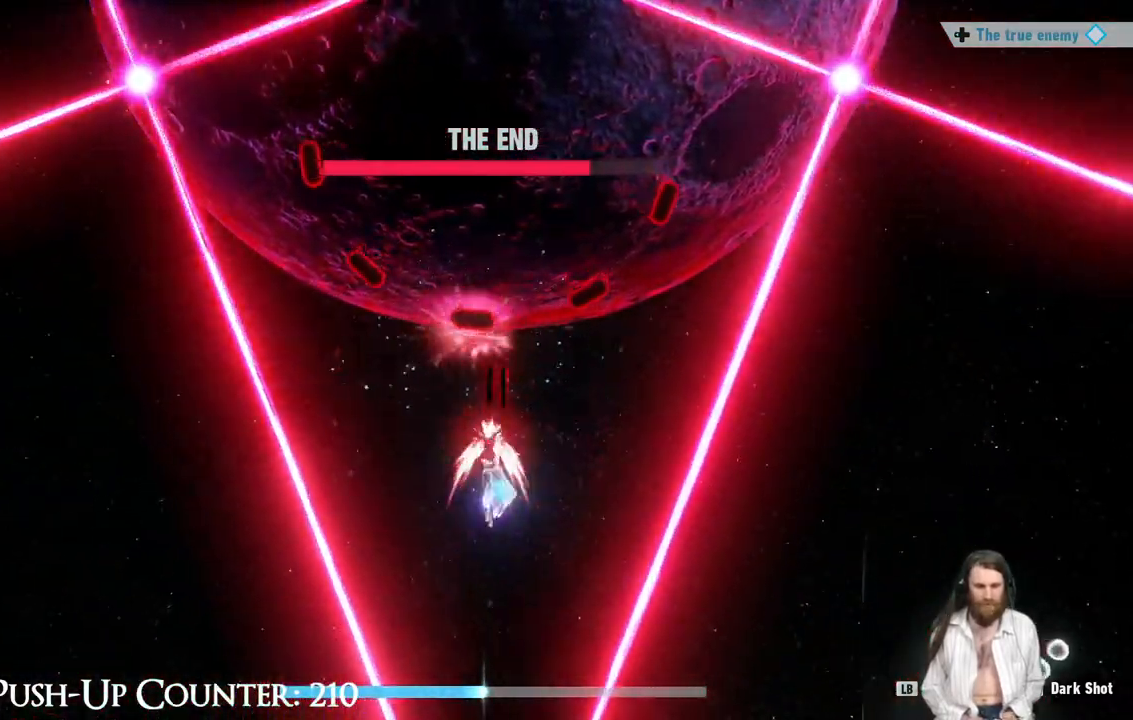
{"buttons": ["R1"], "left_stick": "center", "right_stick": "center", "events": [[133, "left_stick", "right"], [250, "left_stick", "center"]]}
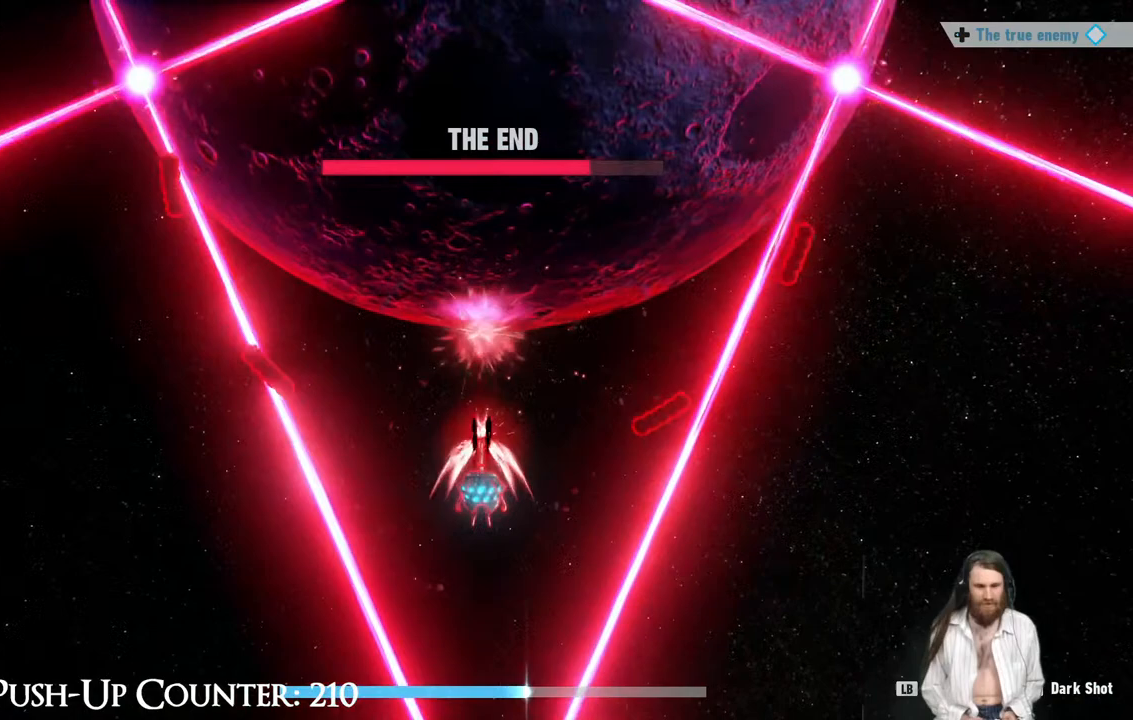
{"buttons": [], "left_stick": "center", "right_stick": "center", "events": [[50, "left_stick", "right"], [133, "R1", "up"], [183, "left_stick", "center"], [367, "left_stick", "left"], [500, "left_stick", "center"]]}
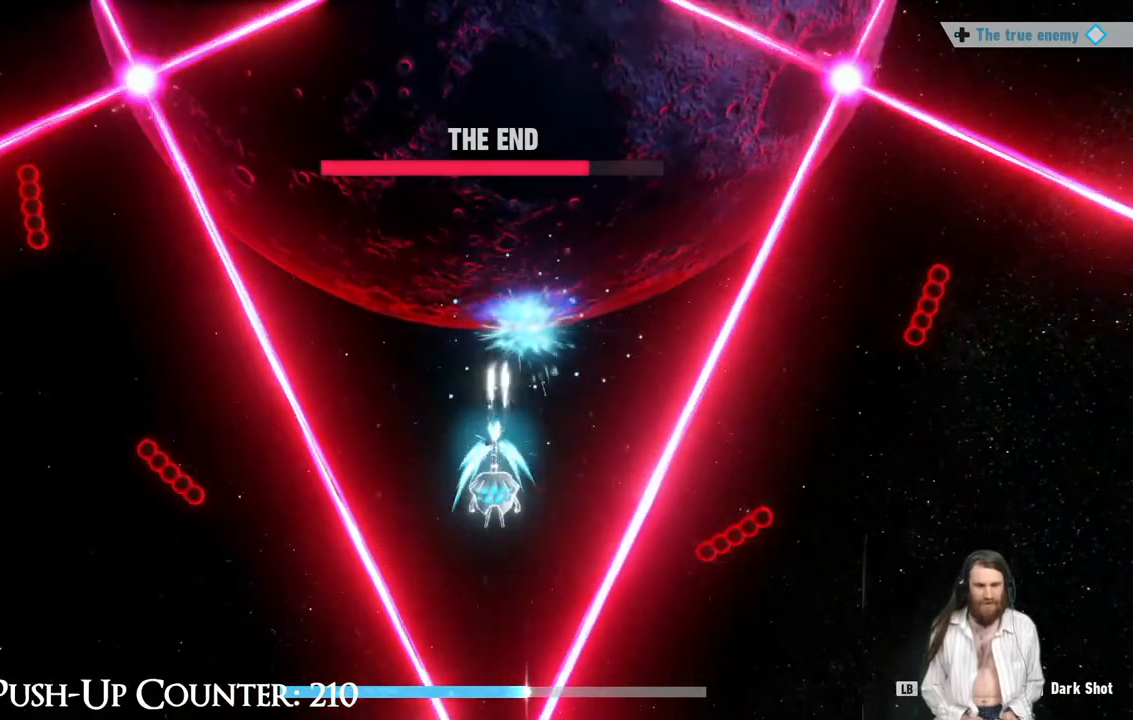
{"buttons": [], "left_stick": "center", "right_stick": "center", "events": []}
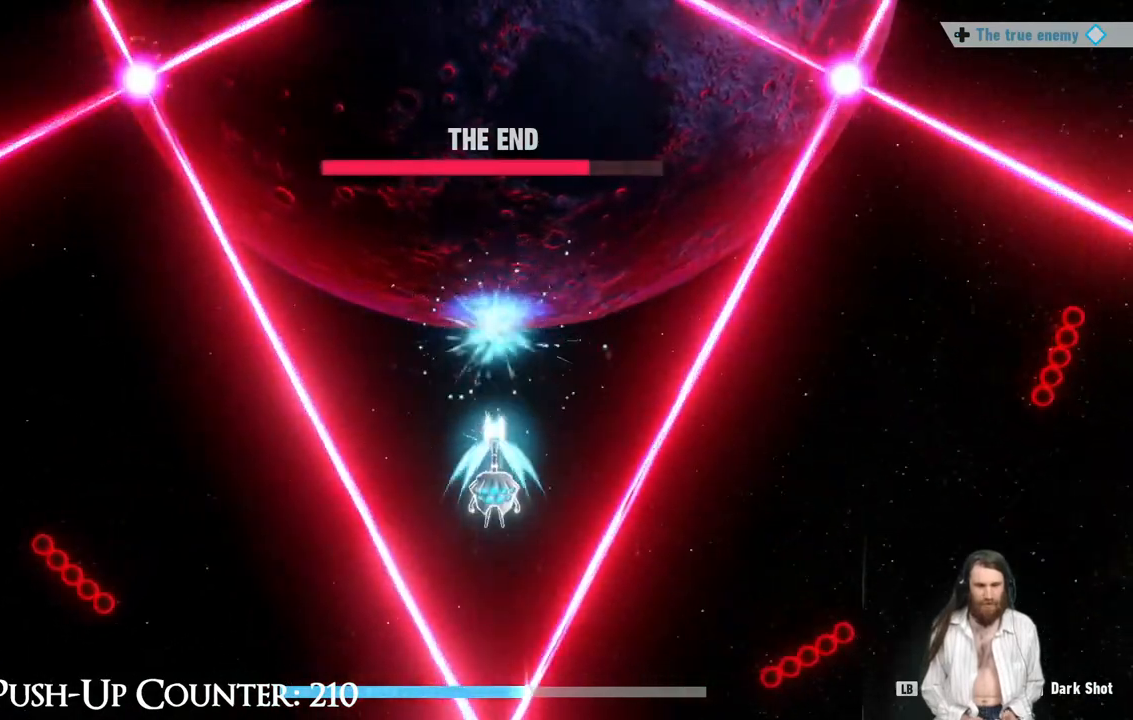
{"buttons": [], "left_stick": "center", "right_stick": "center", "events": [[367, "left_stick", "up"], [433, "left_stick", "center"]]}
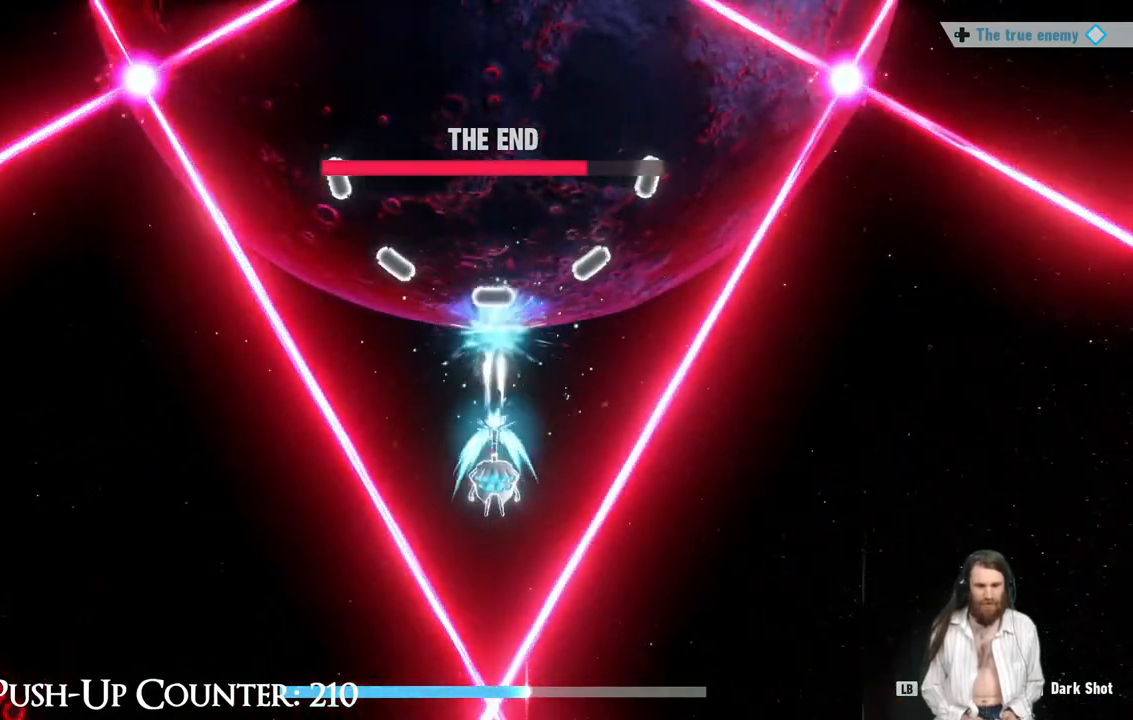
{"buttons": [], "left_stick": "left", "right_stick": "center", "events": [[500, "left_stick", "left"]]}
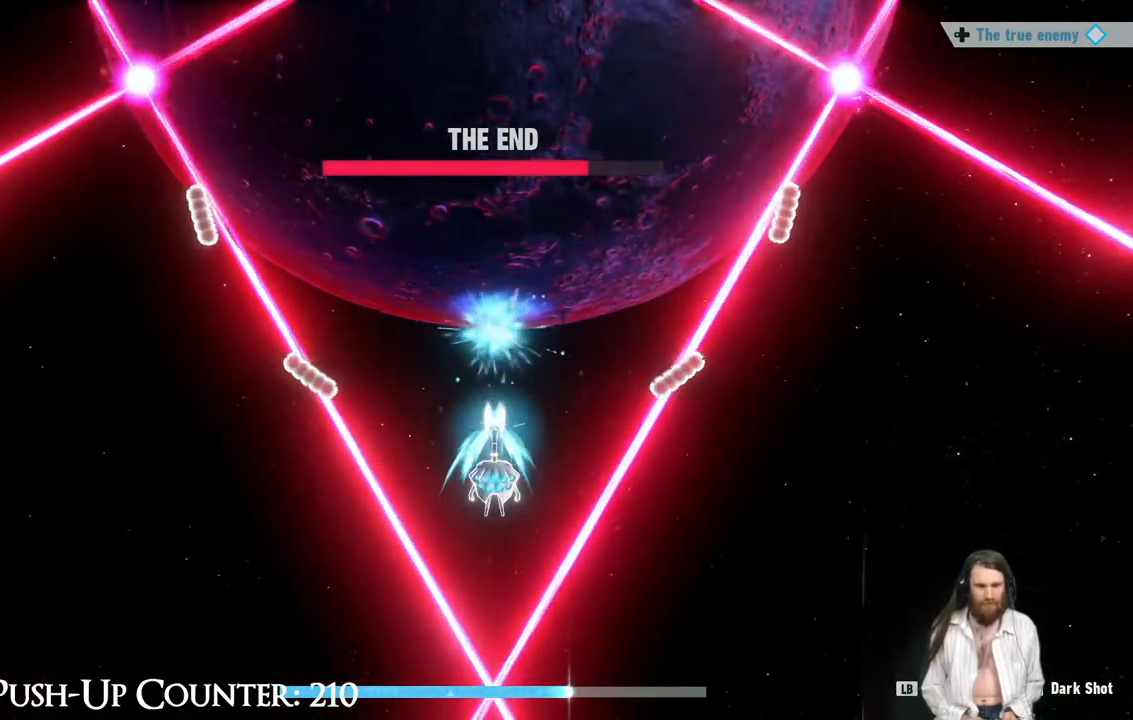
{"buttons": ["R1"], "left_stick": "center", "right_stick": "center", "events": [[83, "left_stick", "center"], [200, "R1", "down"]]}
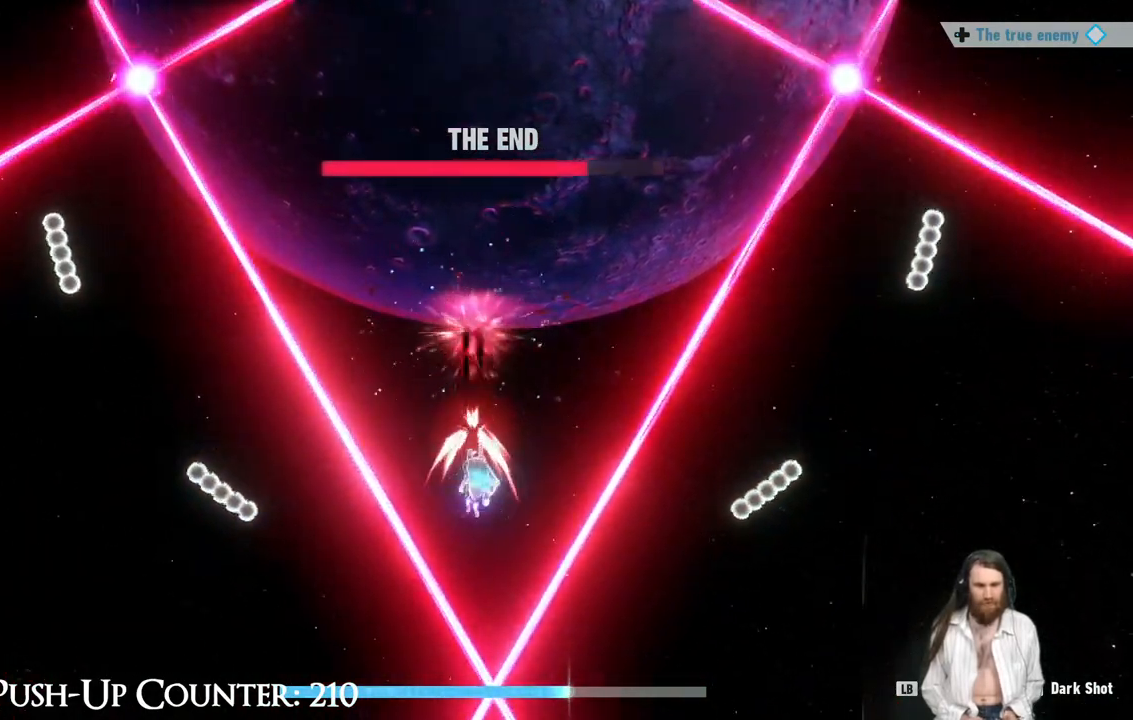
{"buttons": ["R1"], "left_stick": "center", "right_stick": "center", "events": [[50, "left_stick", "down-right"], [117, "left_stick", "center"]]}
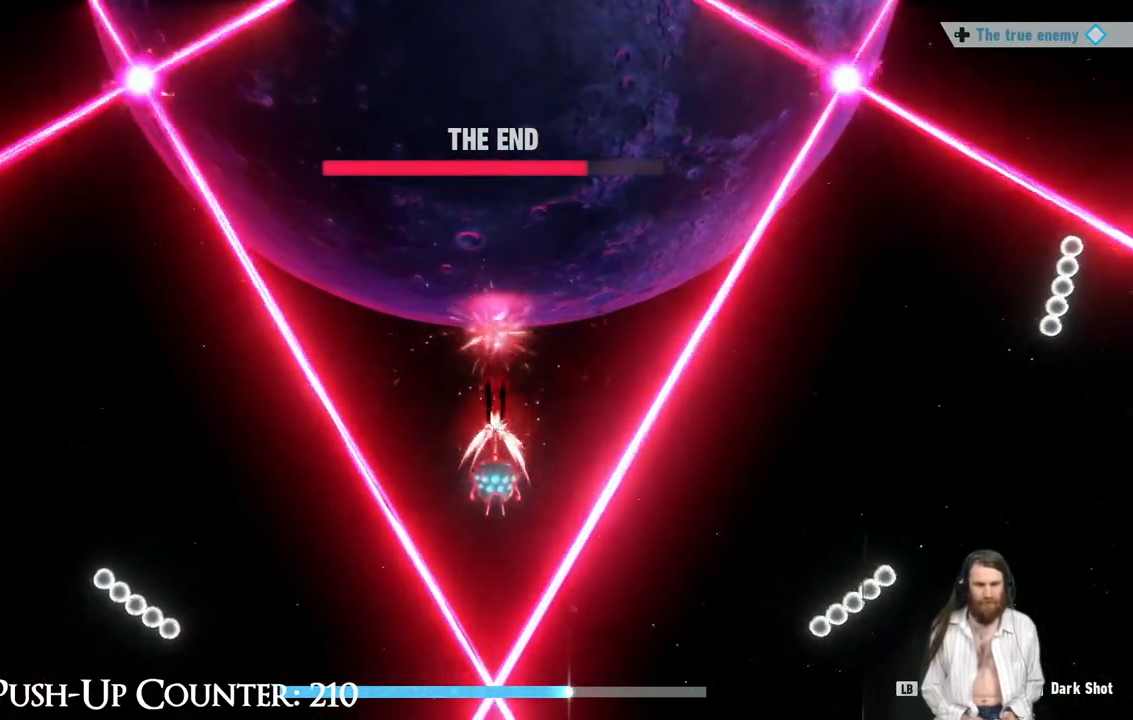
{"buttons": ["R1"], "left_stick": "center", "right_stick": "center", "events": []}
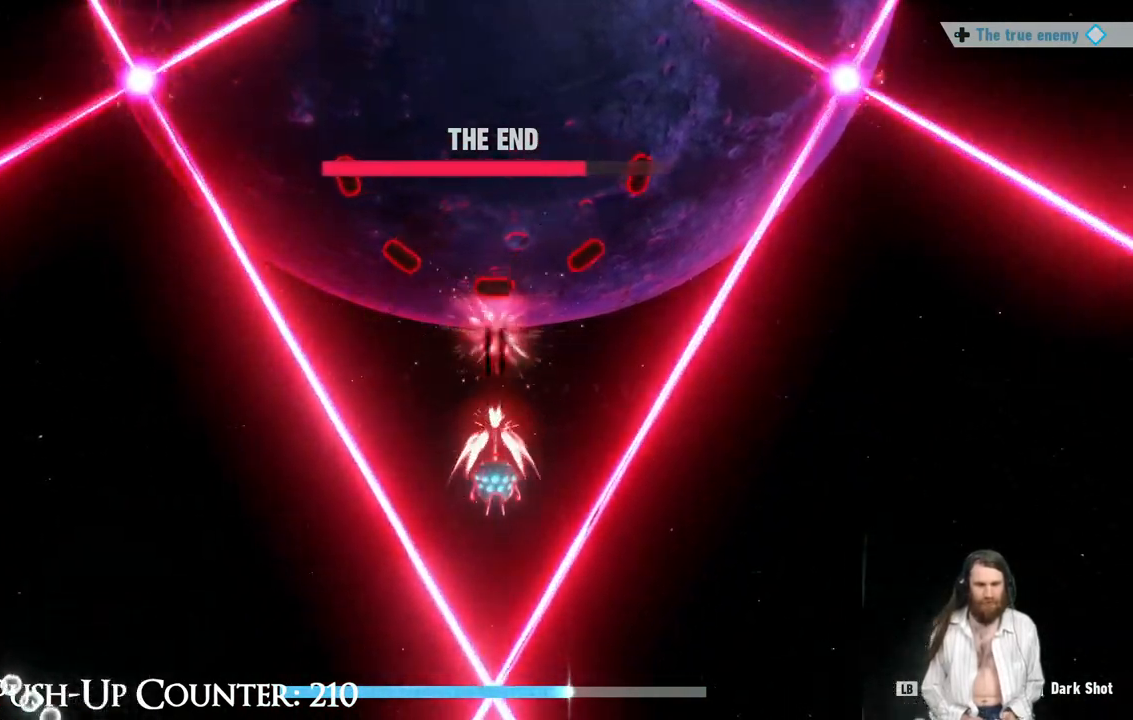
{"buttons": ["R1"], "left_stick": "center", "right_stick": "center", "events": []}
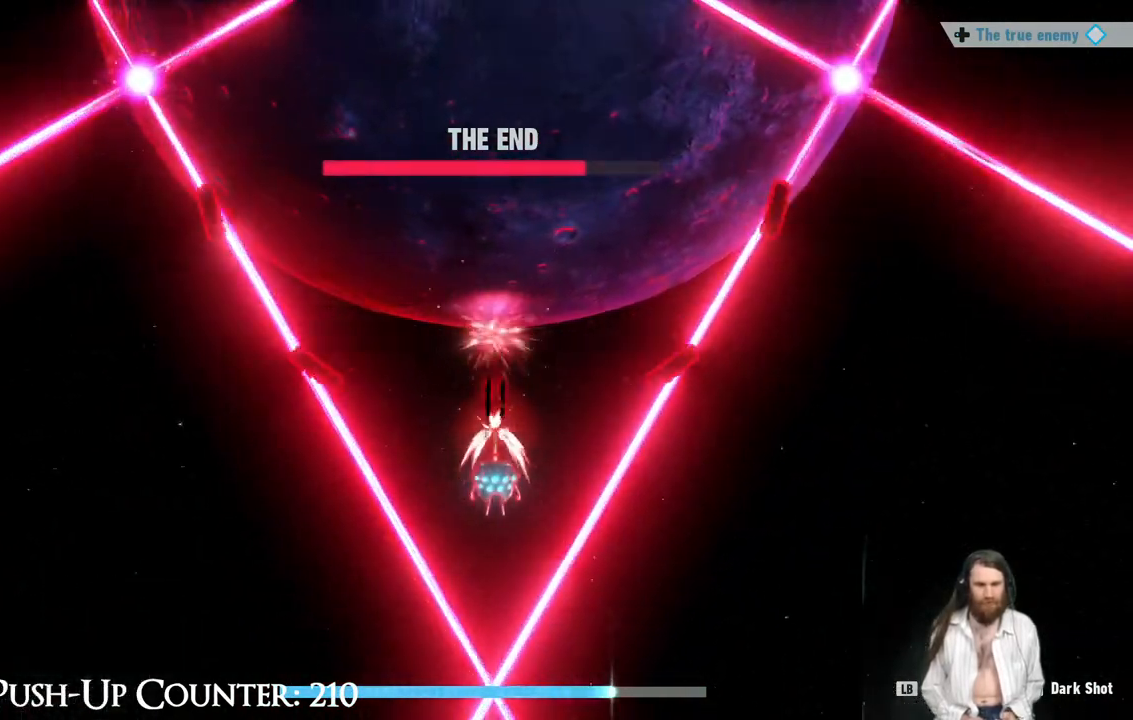
{"buttons": [], "left_stick": "center", "right_stick": "center", "events": [[167, "R1", "up"]]}
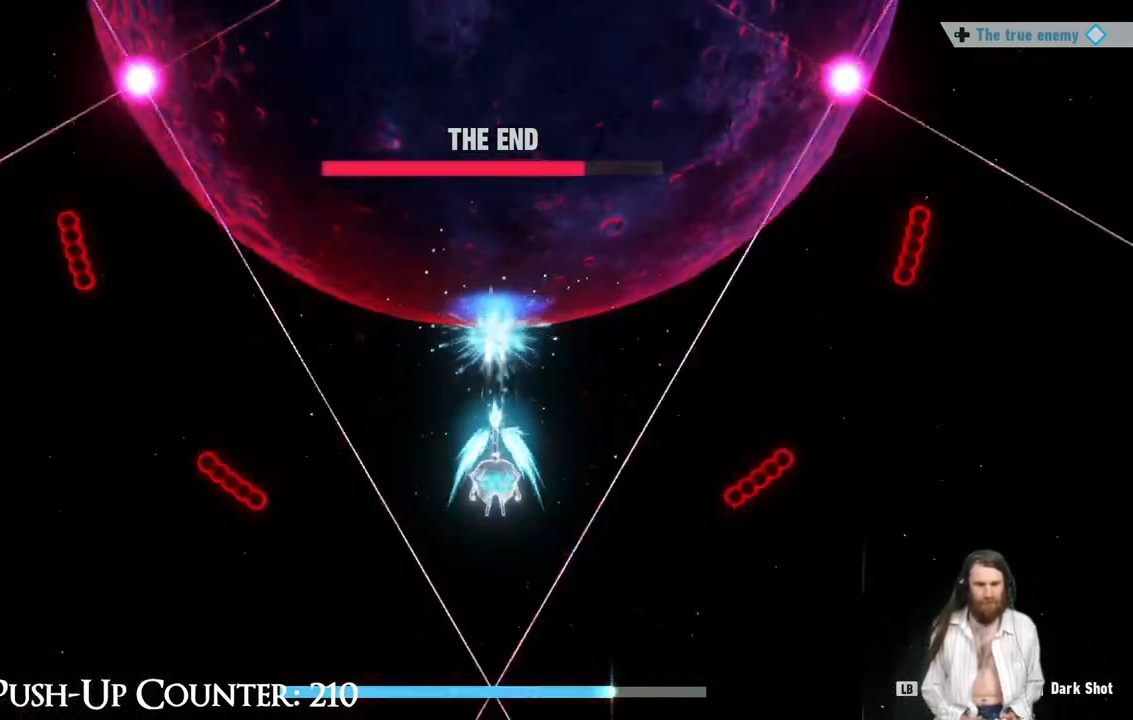
{"buttons": [], "left_stick": "center", "right_stick": "center", "events": []}
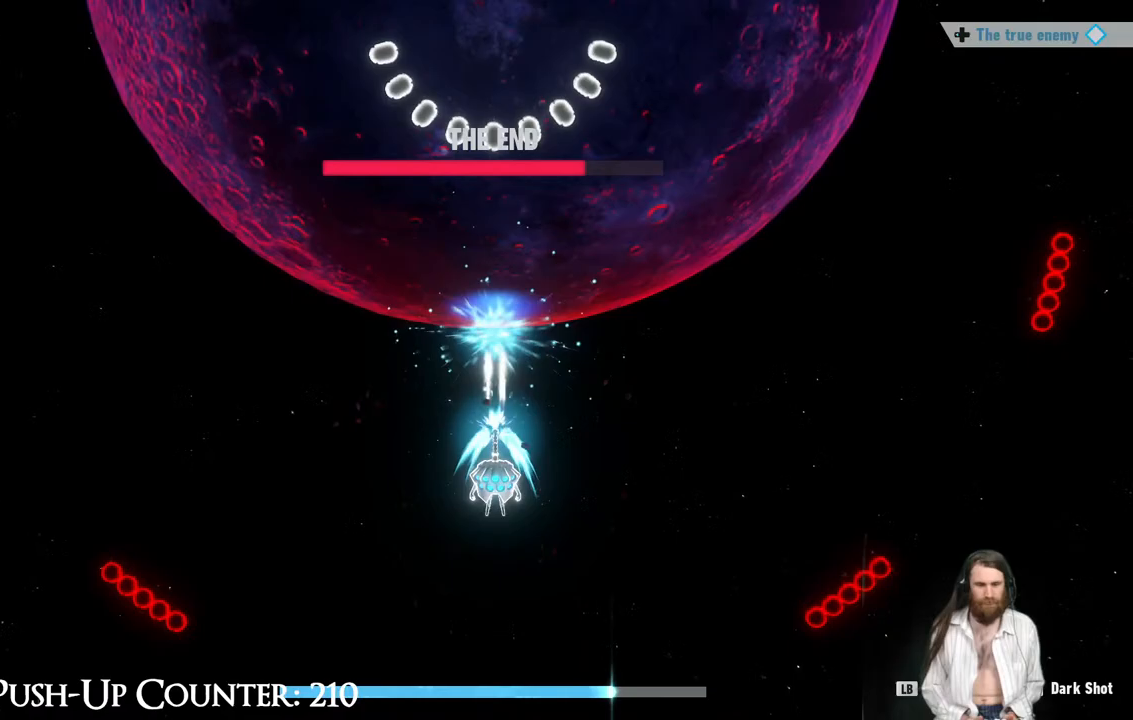
{"buttons": [], "left_stick": "center", "right_stick": "center", "events": []}
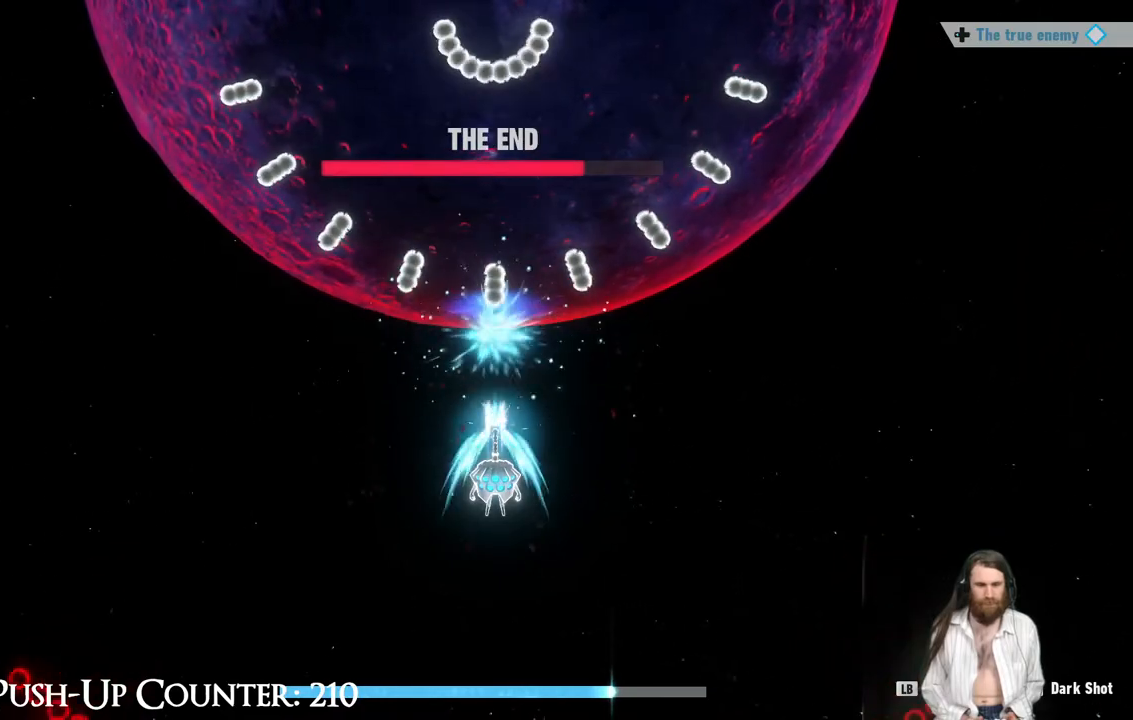
{"buttons": [], "left_stick": "down", "right_stick": "center", "events": [[283, "left_stick", "down"]]}
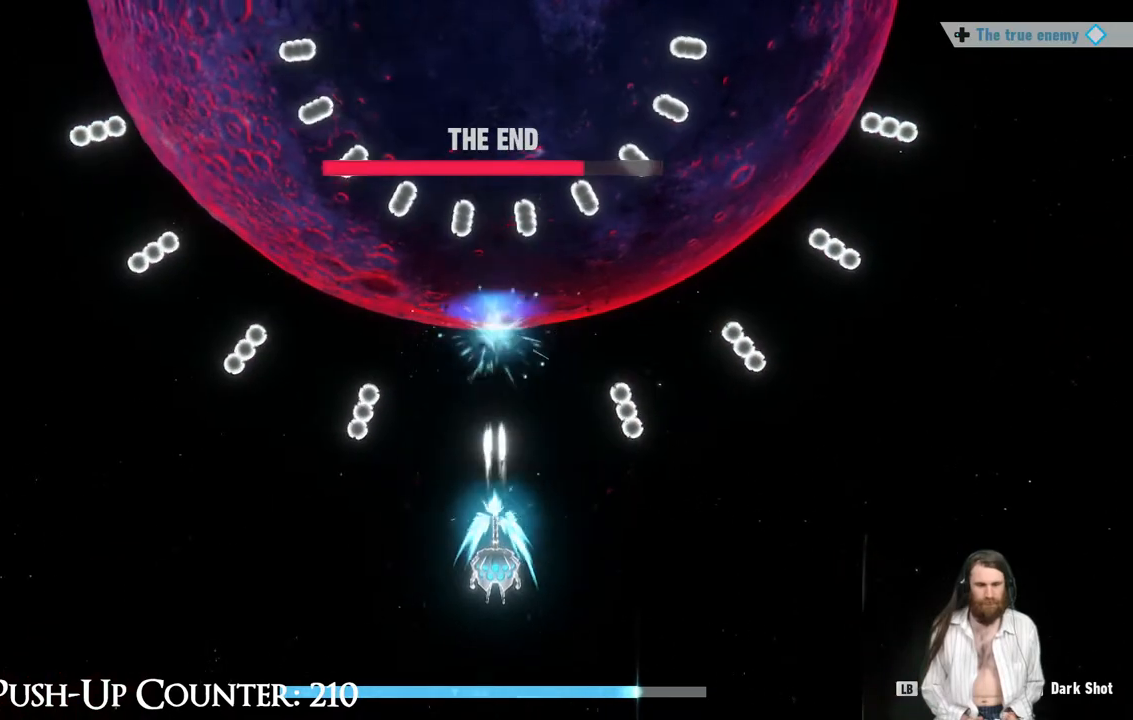
{"buttons": ["R1"], "left_stick": "center", "right_stick": "center", "events": [[183, "left_stick", "center"], [217, "R1", "down"]]}
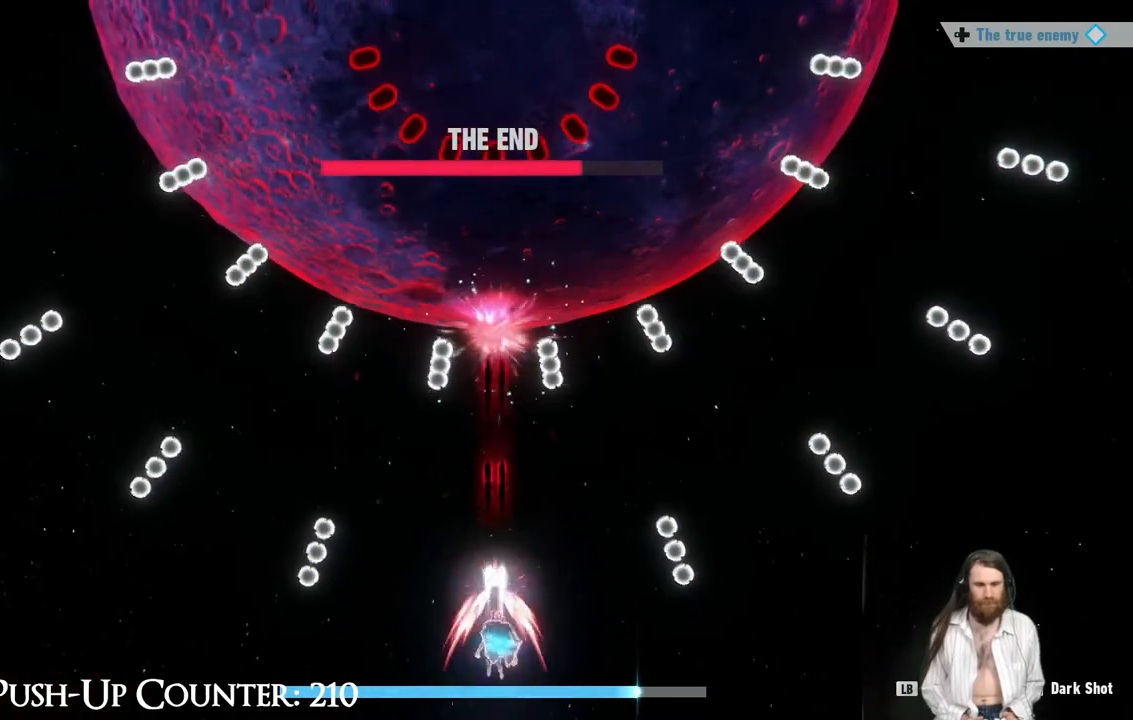
{"buttons": [], "left_stick": "center", "right_stick": "center", "events": [[33, "R1", "up"], [150, "left_stick", "left"], [283, "left_stick", "center"], [333, "left_stick", "right"], [483, "left_stick", "center"]]}
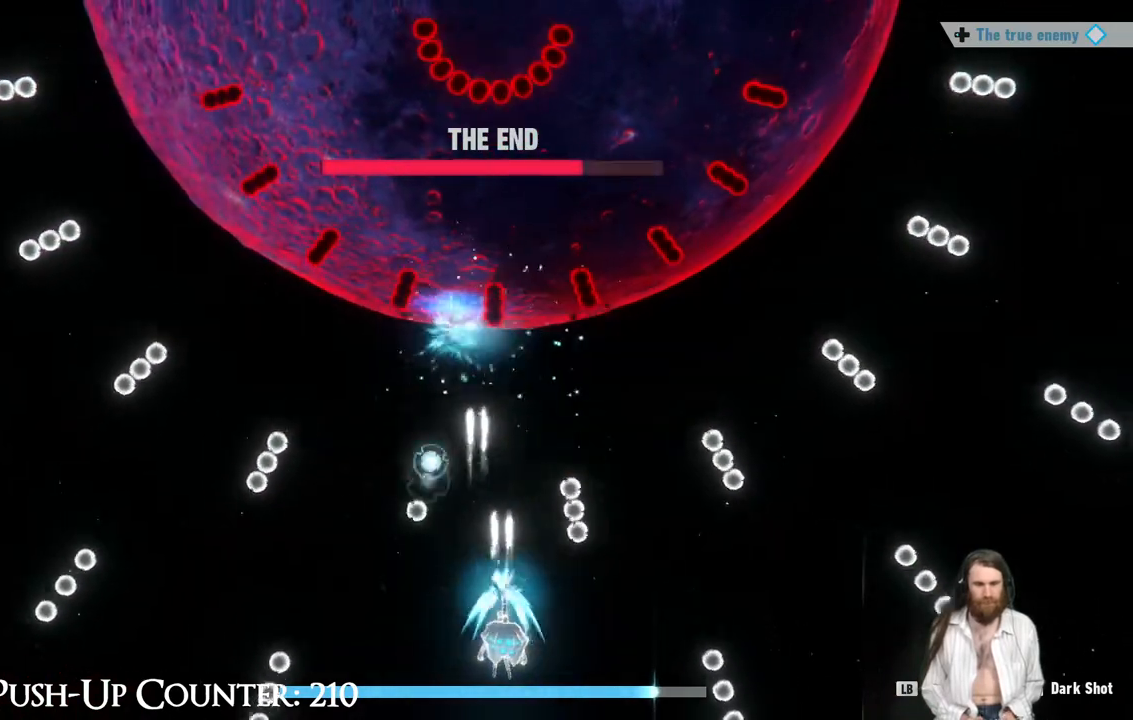
{"buttons": ["R1"], "left_stick": "center", "right_stick": "center", "events": [[200, "R1", "down"]]}
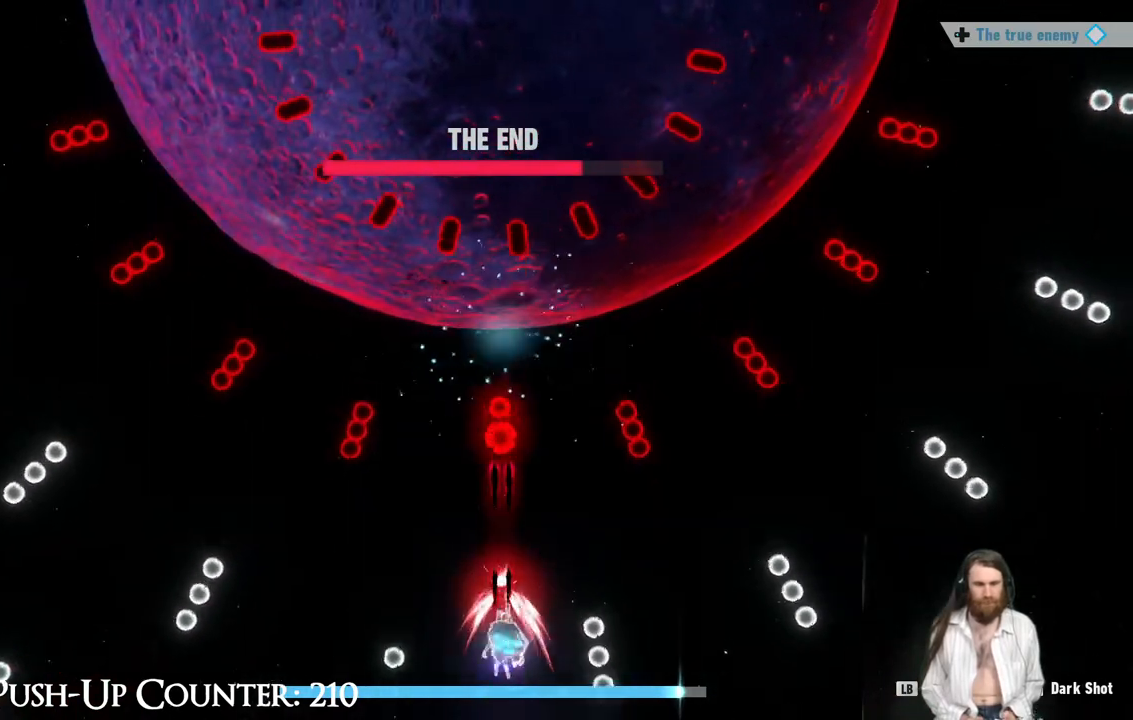
{"buttons": ["R1"], "left_stick": "center", "right_stick": "center", "events": [[200, "left_stick", "right"], [350, "left_stick", "center"], [400, "left_stick", "left"], [467, "left_stick", "center"]]}
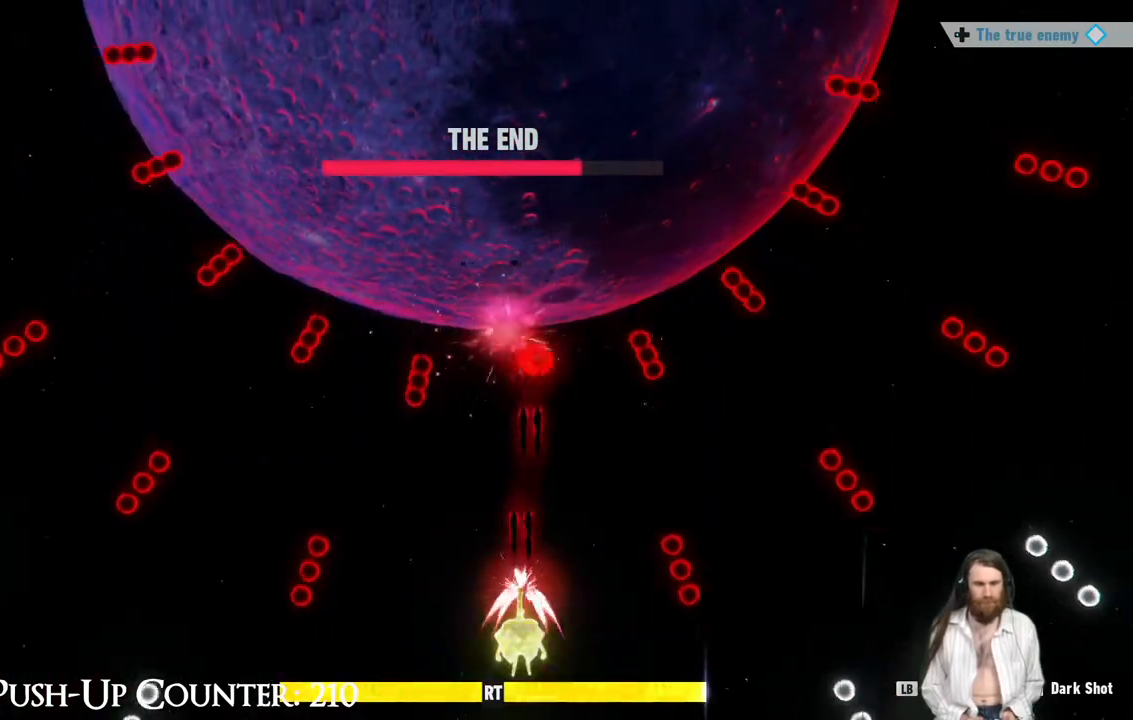
{"buttons": [], "left_stick": "center", "right_stick": "center", "events": [[417, "R1", "up"]]}
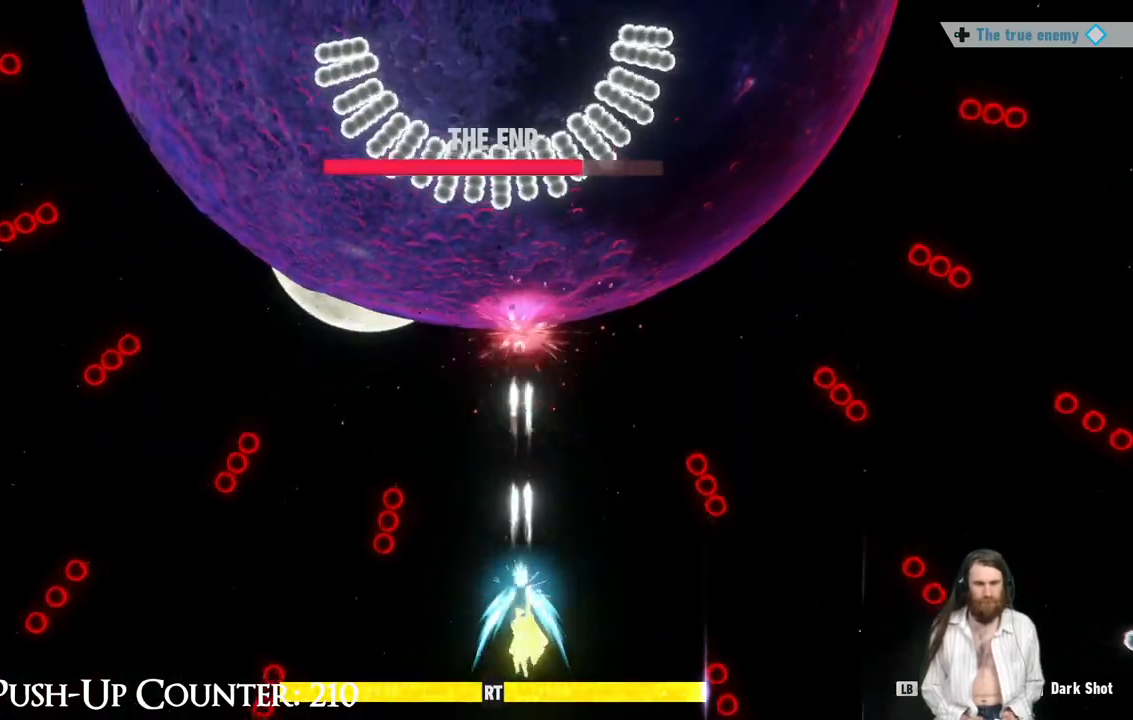
{"buttons": ["R2"], "left_stick": "center", "right_stick": "center", "events": [[217, "left_stick", "up-left"], [367, "left_stick", "center"], [400, "R2", "down"]]}
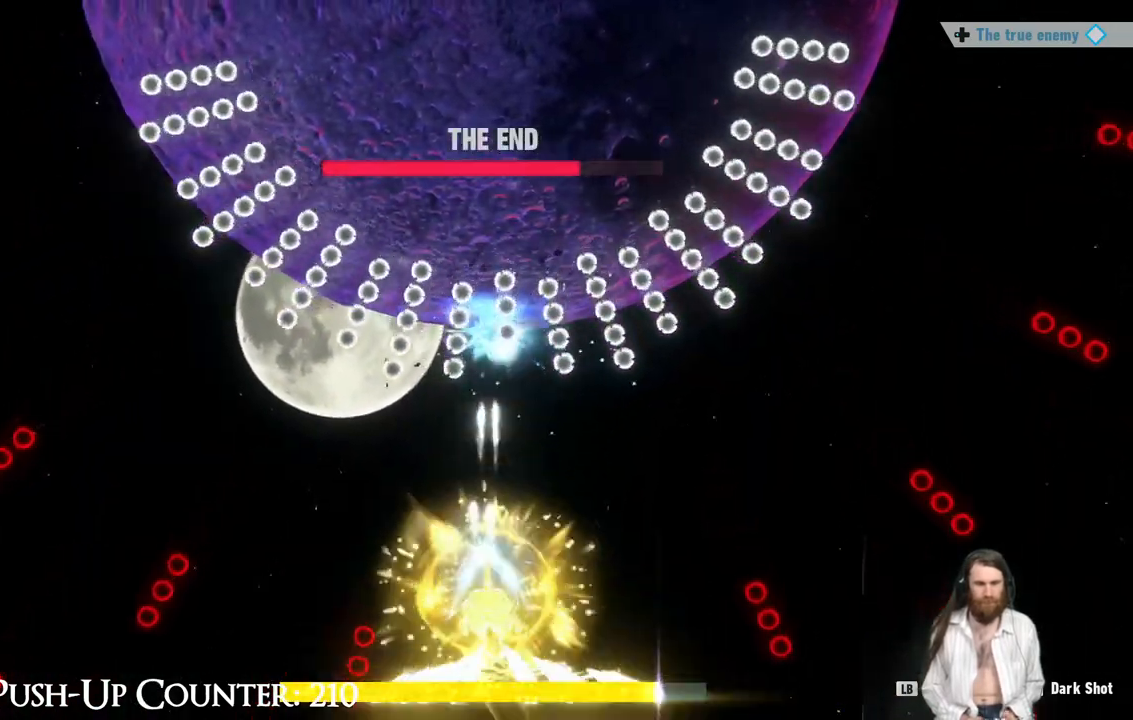
{"buttons": [], "left_stick": "down-right", "right_stick": "center", "events": [[50, "left_stick", "left"], [67, "R2", "up"], [183, "left_stick", "center"], [233, "left_stick", "left"], [350, "left_stick", "down-right"]]}
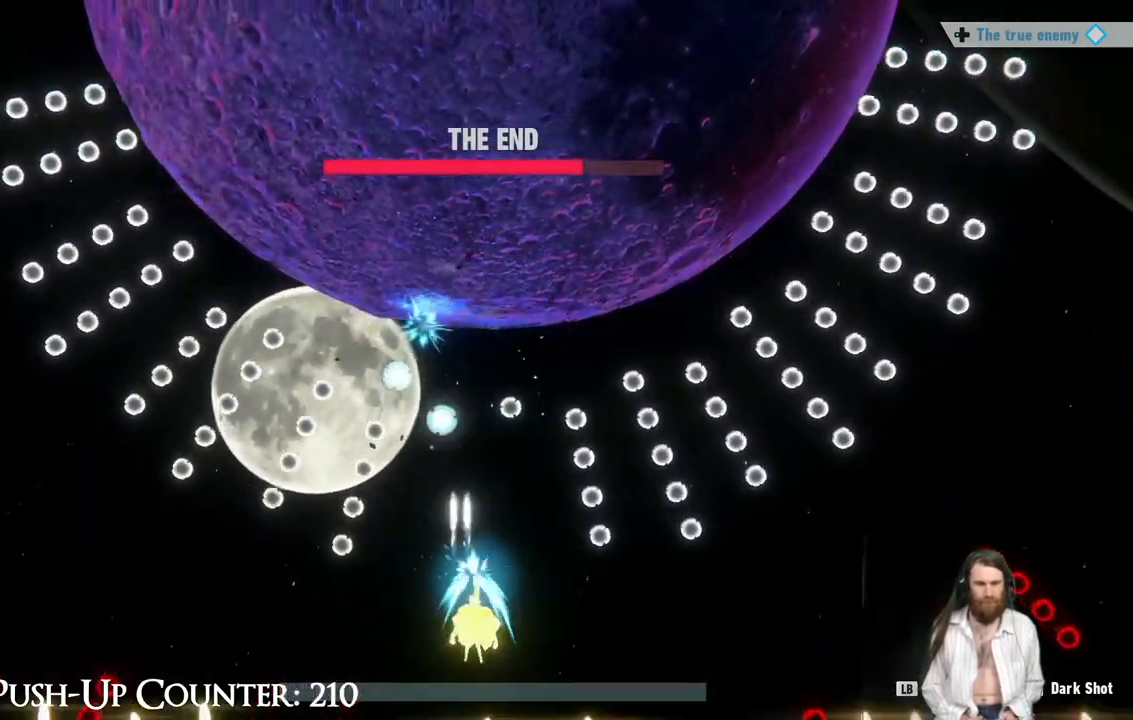
{"buttons": [], "left_stick": "up-right", "right_stick": "center", "events": [[33, "left_stick", "right"], [217, "left_stick", "left"], [467, "left_stick", "up-right"]]}
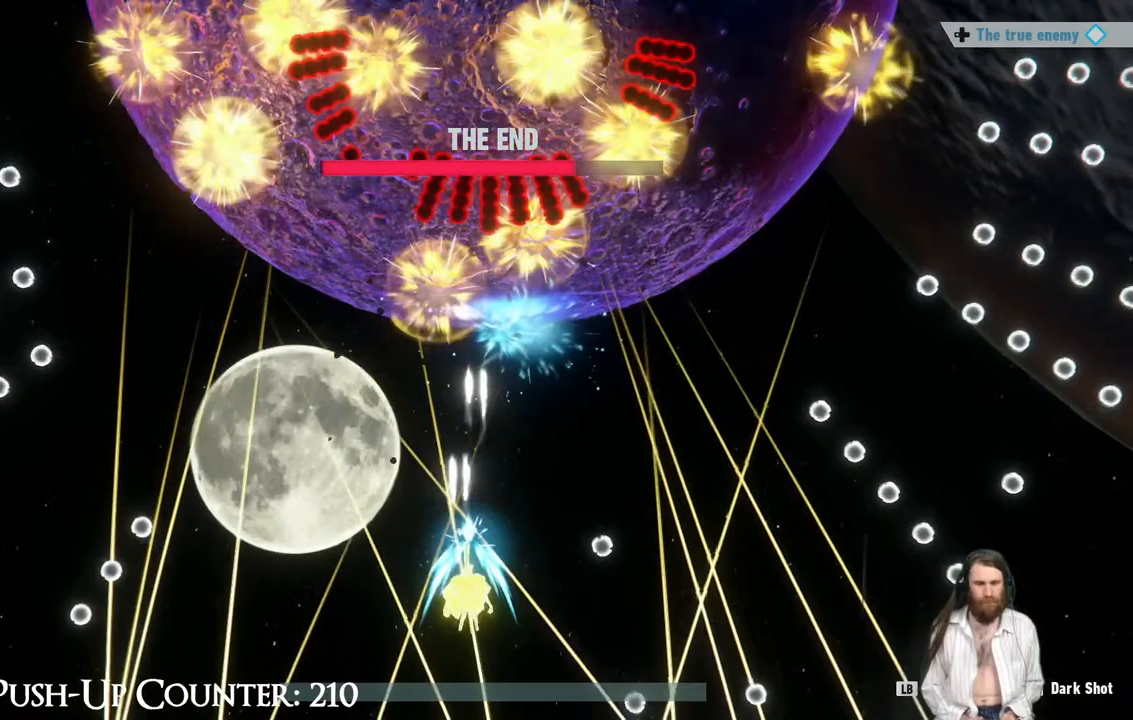
{"buttons": ["R1"], "left_stick": "right", "right_stick": "center", "events": [[17, "R1", "down"], [83, "left_stick", "center"], [300, "left_stick", "right"]]}
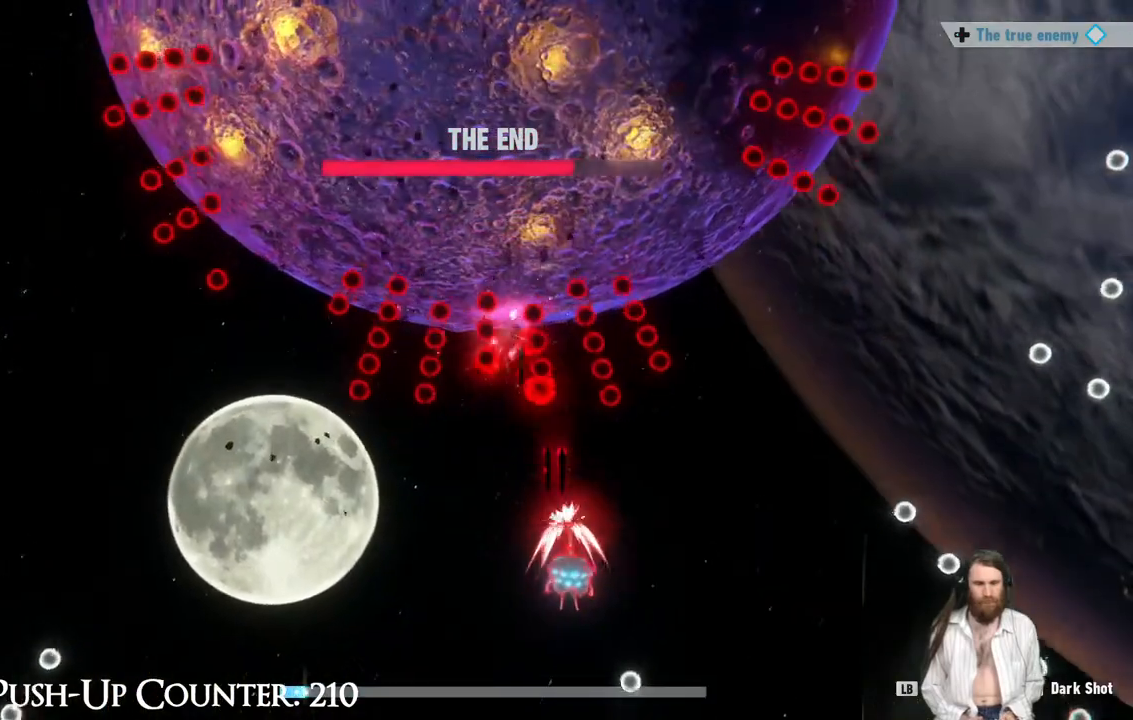
{"buttons": ["R1"], "left_stick": "down-right", "right_stick": "center", "events": [[133, "left_stick", "down-left"], [500, "left_stick", "down-right"]]}
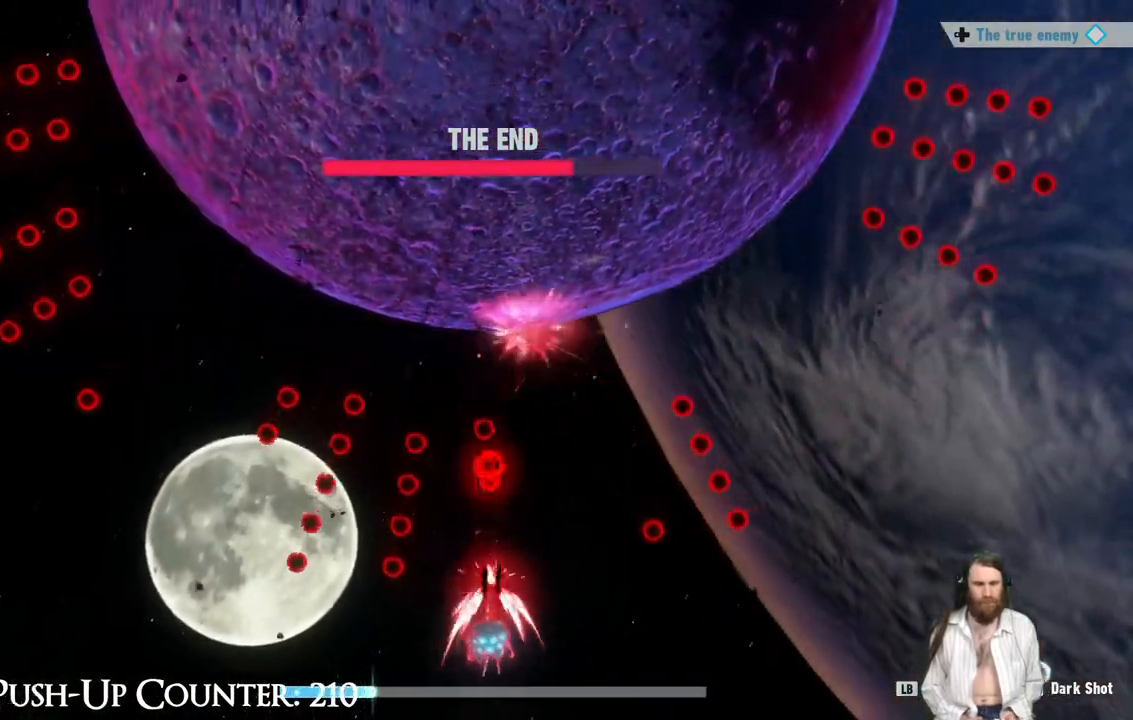
{"buttons": ["R1"], "left_stick": "up-right", "right_stick": "center", "events": [[133, "left_stick", "center"], [350, "left_stick", "up-right"]]}
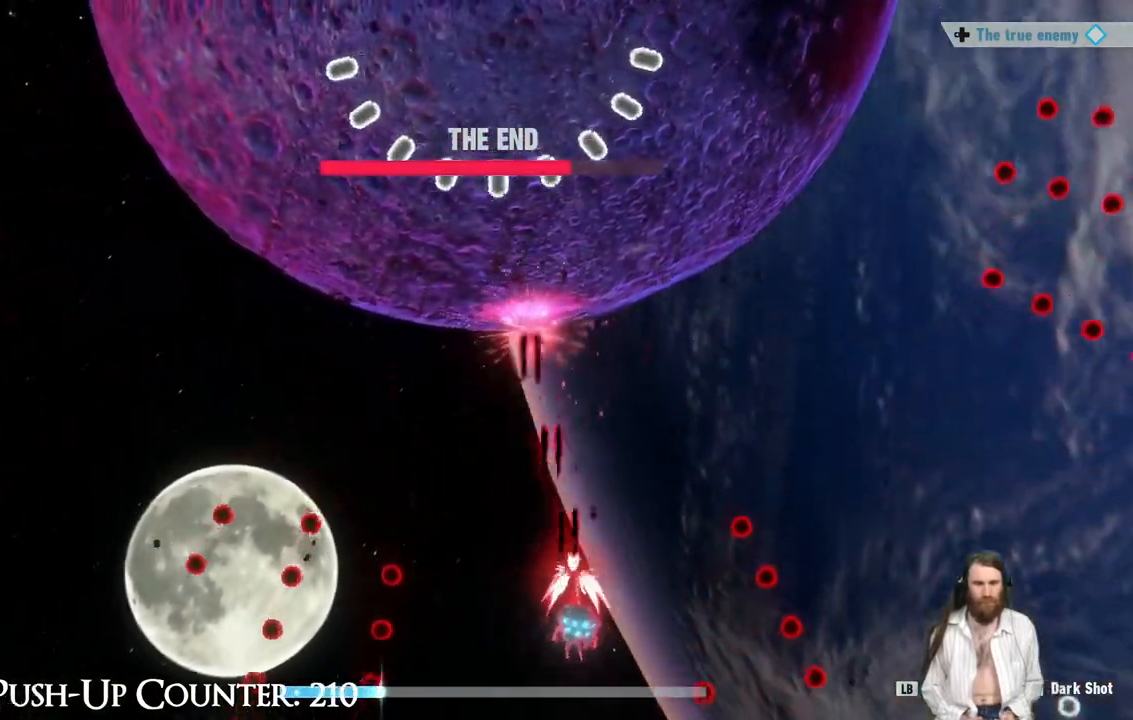
{"buttons": [], "left_stick": "left", "right_stick": "center", "events": [[67, "left_stick", "left"], [167, "left_stick", "center"], [233, "R1", "up"], [500, "left_stick", "left"]]}